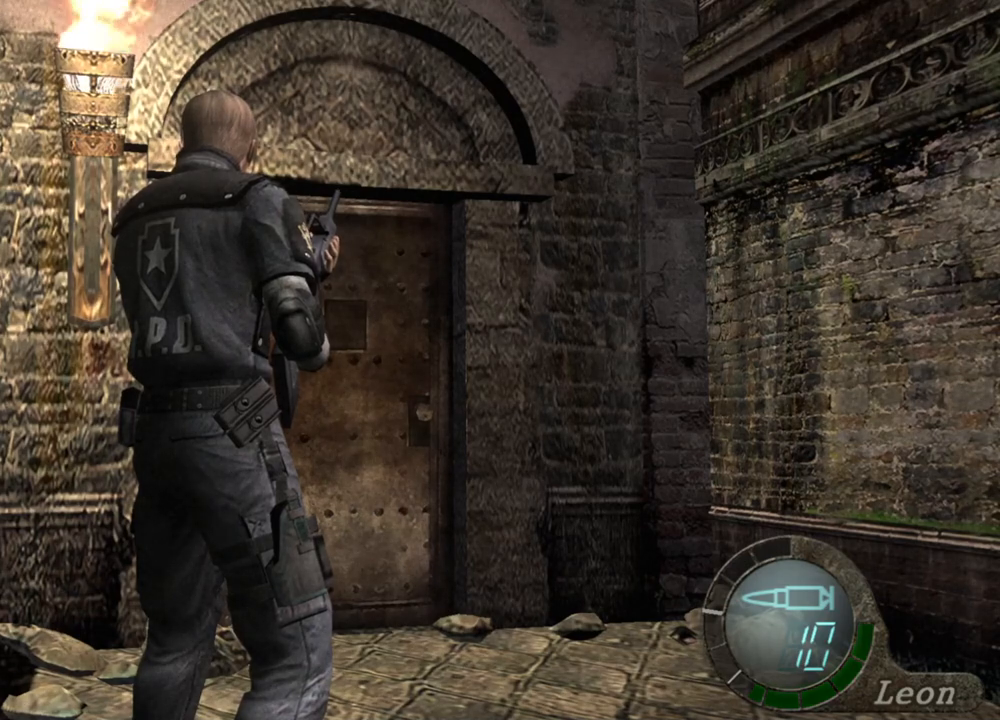
Gameplay with keyboard and mouse; each line is a JSON object with the keys and mouse buttons held at the frame after it. "events" lists presses ("down") and releases ("up") of "1", "2", "3", "4", "5", "a", "alt", "b", "c", "ctrl", "d", "e", "f", "g", "q", "r", "s", "shift", "space", "t", "tab", "tilde", "v", "w", "x", "z", "mouse_left", "mouse_wheel", "mouse_right", "mouse_mb4" and "mouse_mb5" between this image and that frame as [ms after this image, input, new state], when the widget could be followed in between. "mouse_left", "mouse_wheel", "mouse_right", "mouse_mb4", "mouse_mb5" = the "left", "wheel", "right", "mb4", "mb5" buttons of the "mouse" list. No other keys are recorded. "wheel" means that the mouse wheel is clicked or scrolled. Mouse movement is not recorded.
{"keys": ["w"], "mouse": [], "events": [[433, "w", "down"]]}
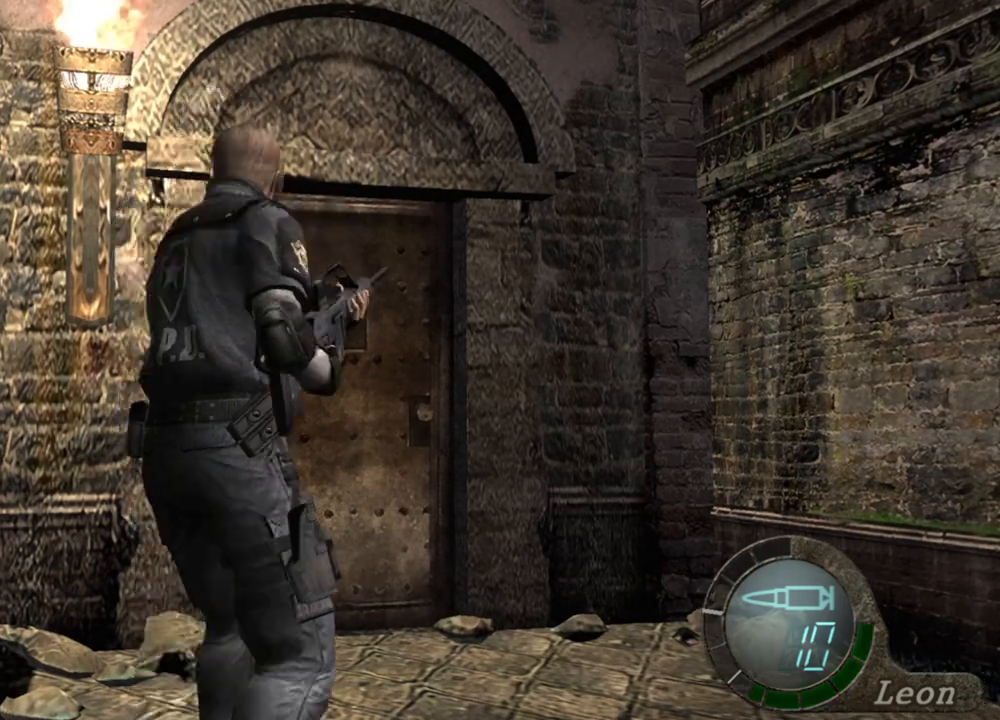
{"keys": ["w"], "mouse": [], "events": [[67, "w", "up"], [100, "w", "down"], [200, "w", "up"], [300, "w", "down"], [400, "w", "up"], [433, "w", "down"]]}
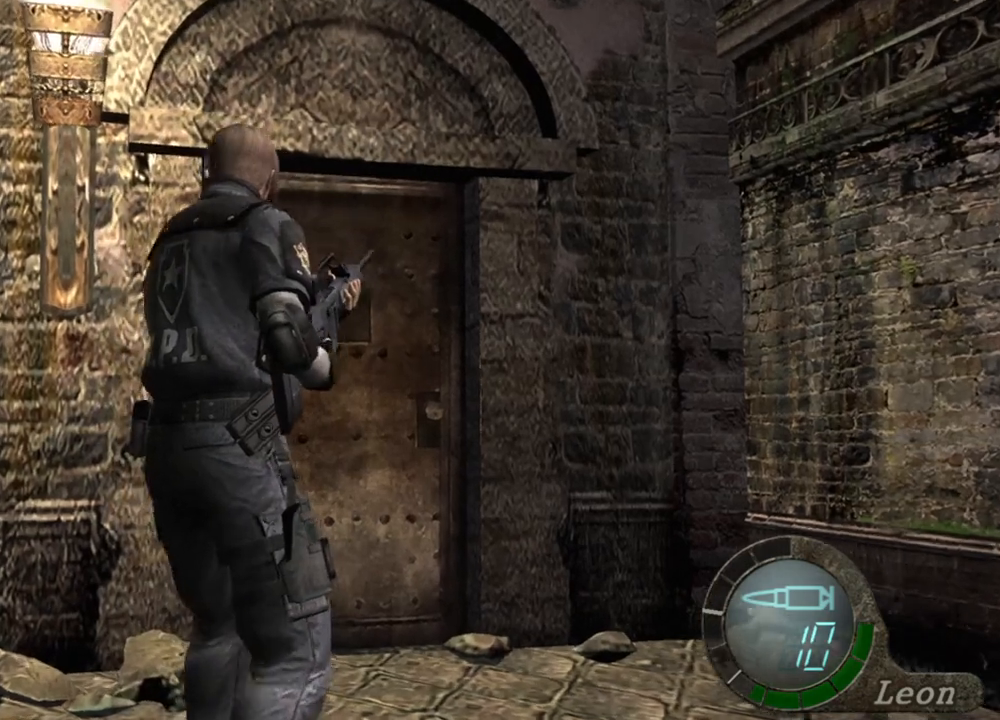
{"keys": ["w"], "mouse": [], "events": [[33, "w", "up"], [100, "w", "down"], [167, "w", "up"], [200, "w", "down"], [400, "w", "up"], [467, "w", "down"]]}
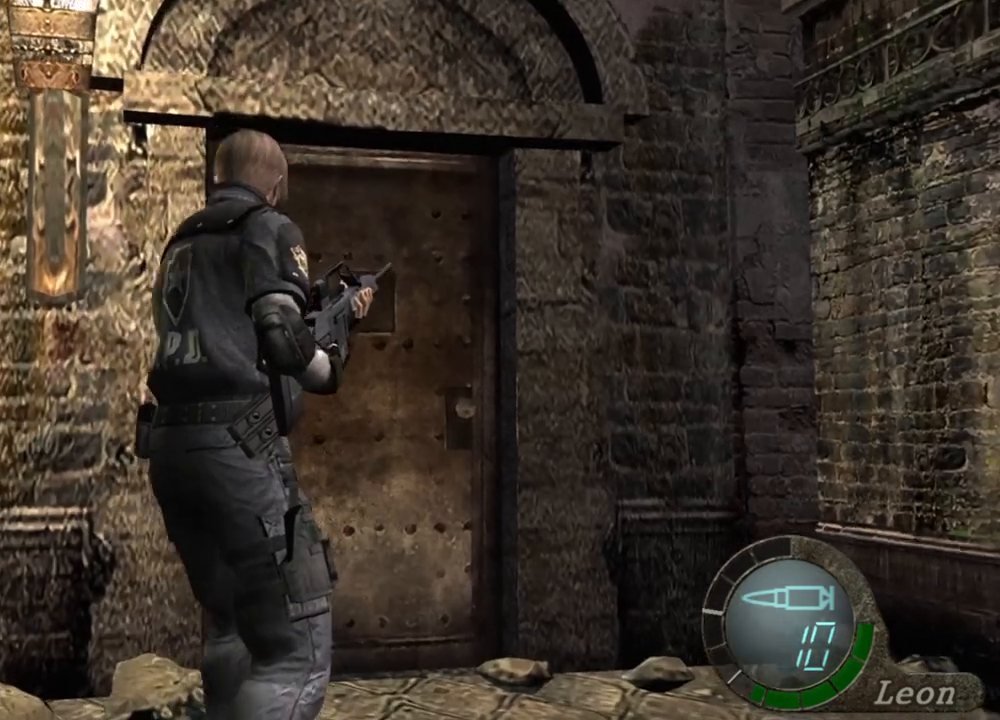
{"keys": [], "mouse": [], "events": [[33, "w", "up"]]}
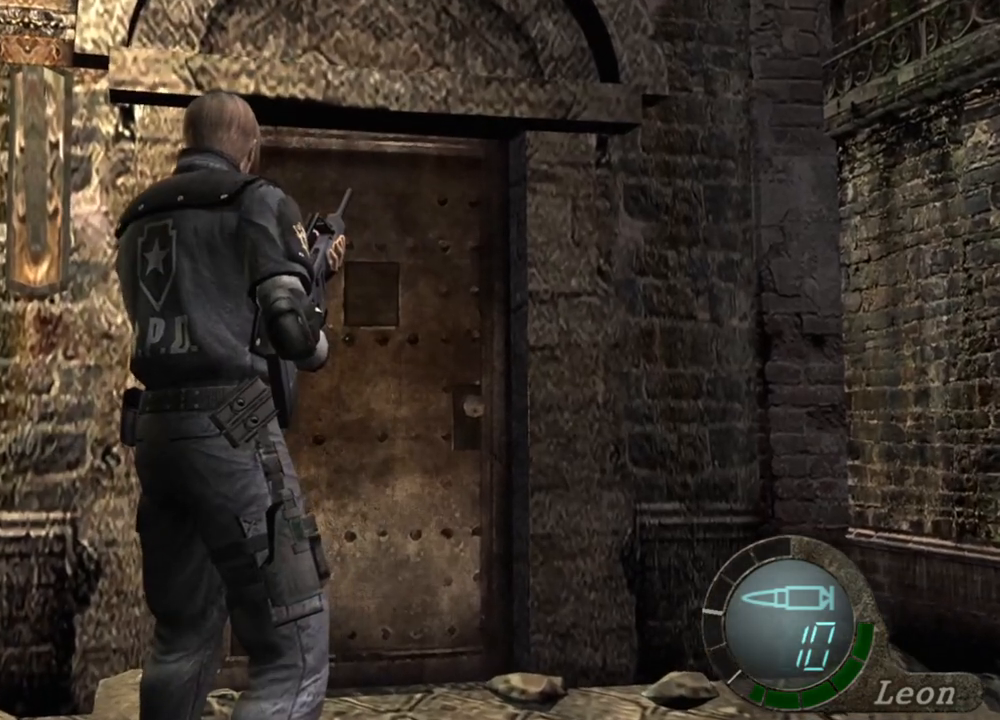
{"keys": [], "mouse": [], "events": []}
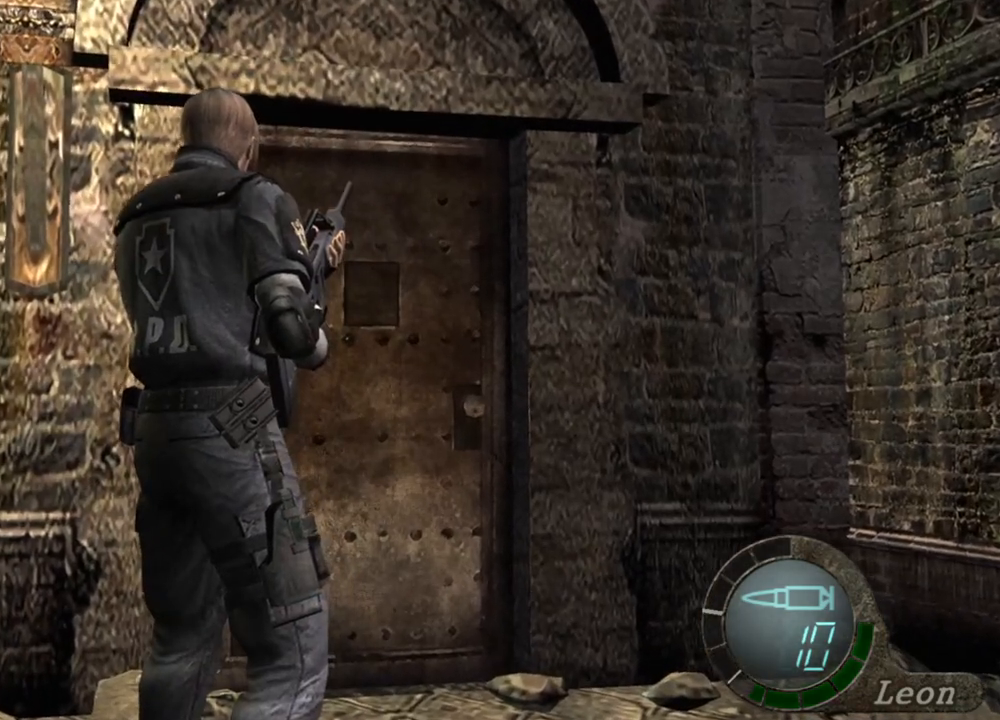
{"keys": [], "mouse": [], "events": []}
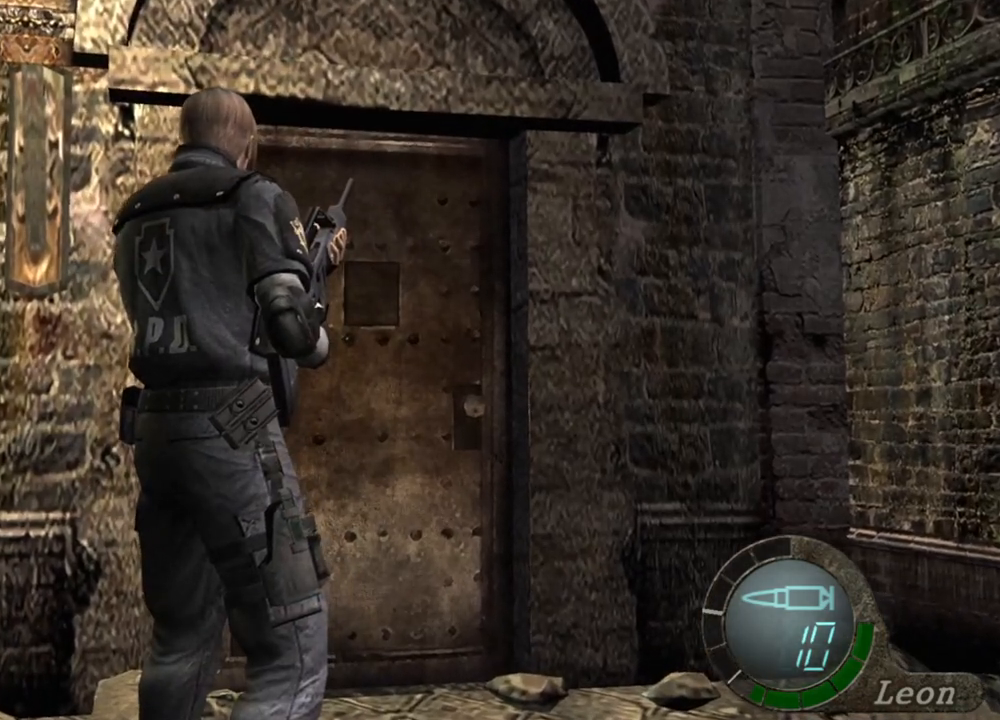
{"keys": [], "mouse": [], "events": []}
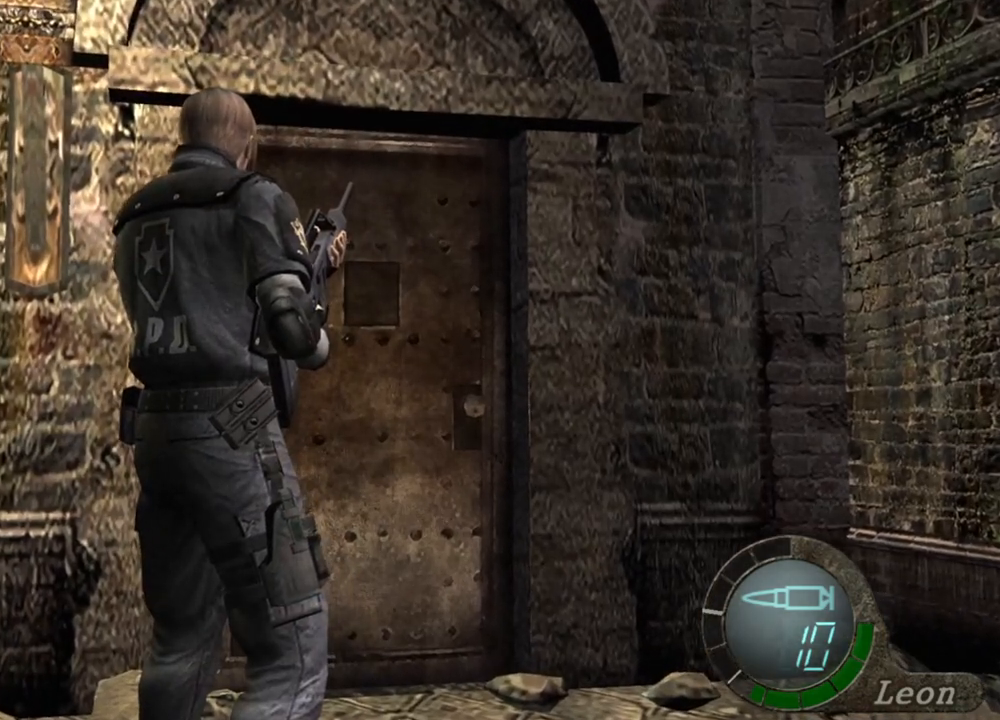
{"keys": [], "mouse": [], "events": []}
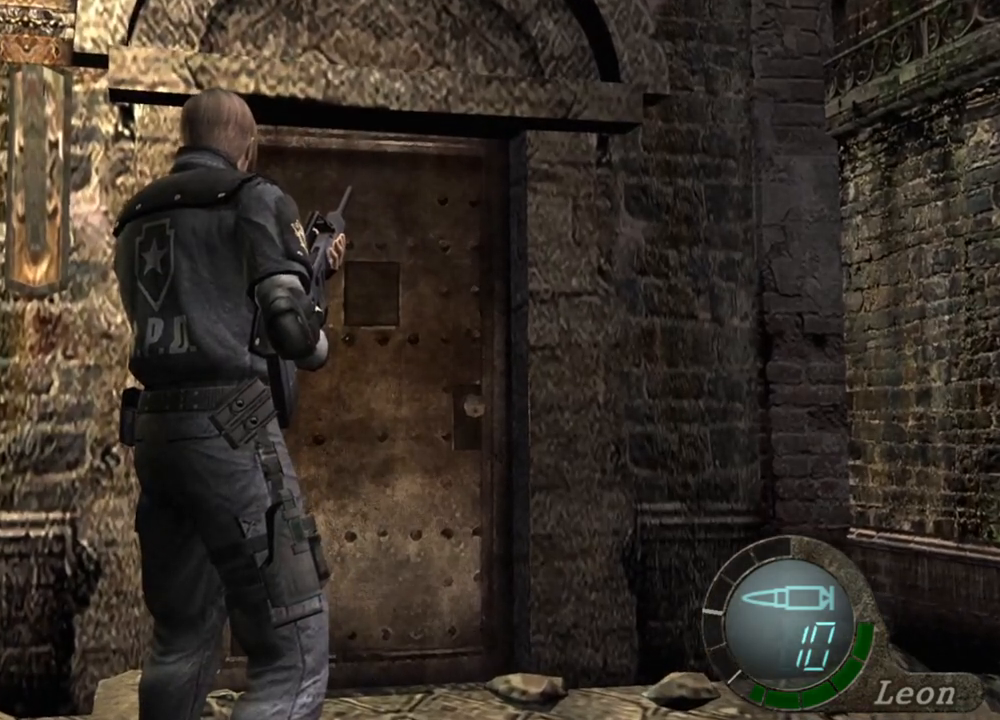
{"keys": [], "mouse": [], "events": []}
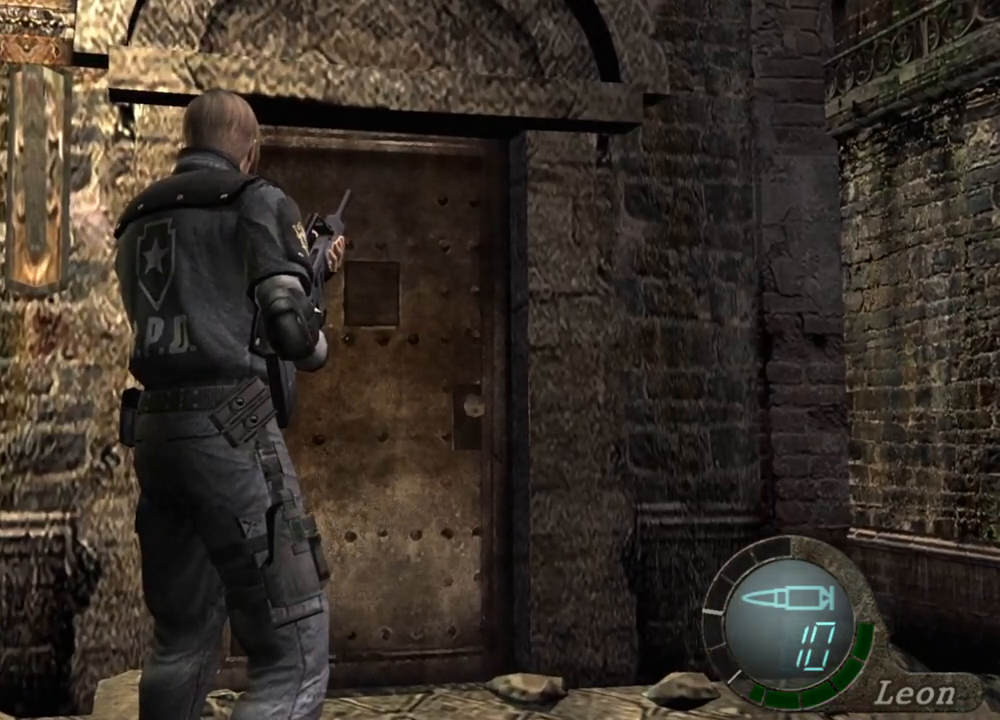
{"keys": ["shift", "w"], "mouse": [], "events": [[67, "w", "down"], [100, "shift", "down"], [233, "e", "down"], [333, "e", "up"], [400, "e", "down"], [467, "e", "up"]]}
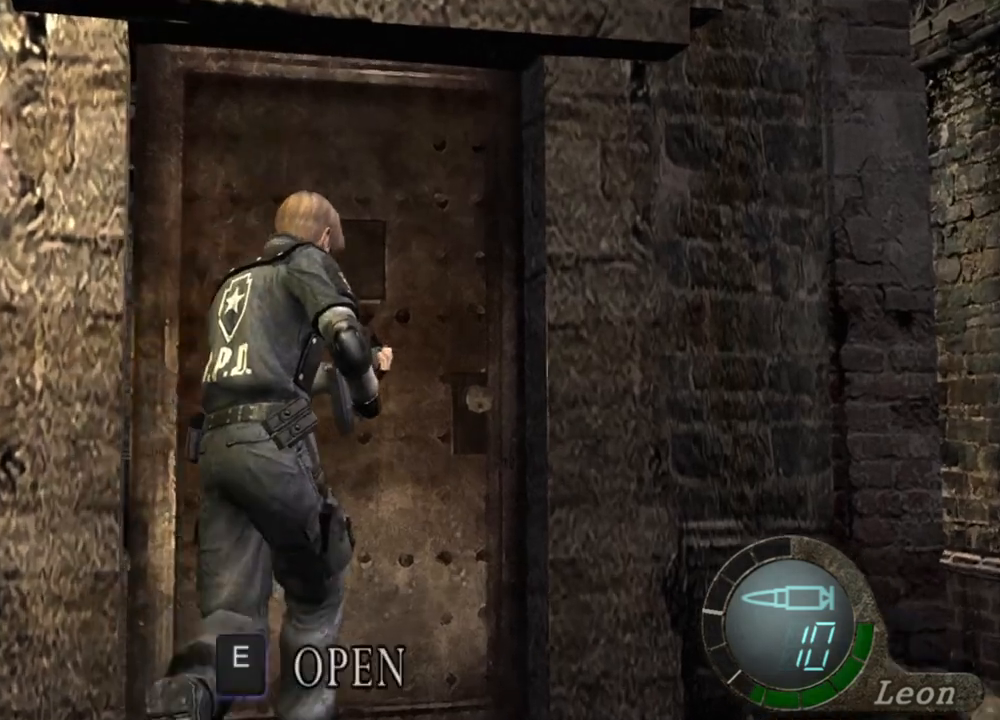
{"keys": ["shift", "w"], "mouse": [], "events": [[33, "e", "down"], [100, "e", "up"], [167, "e", "down"], [267, "e", "up"], [300, "e", "down"], [500, "e", "up"]]}
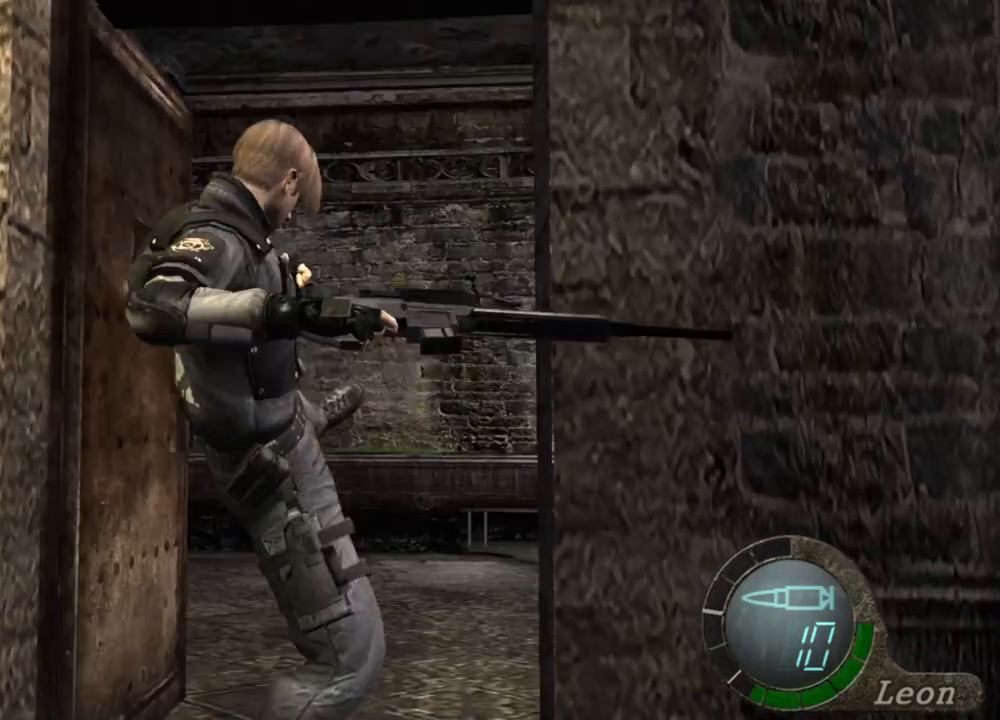
{"keys": [], "mouse": [], "events": [[33, "e", "down"], [300, "e", "up"], [367, "shift", "up"], [367, "w", "up"]]}